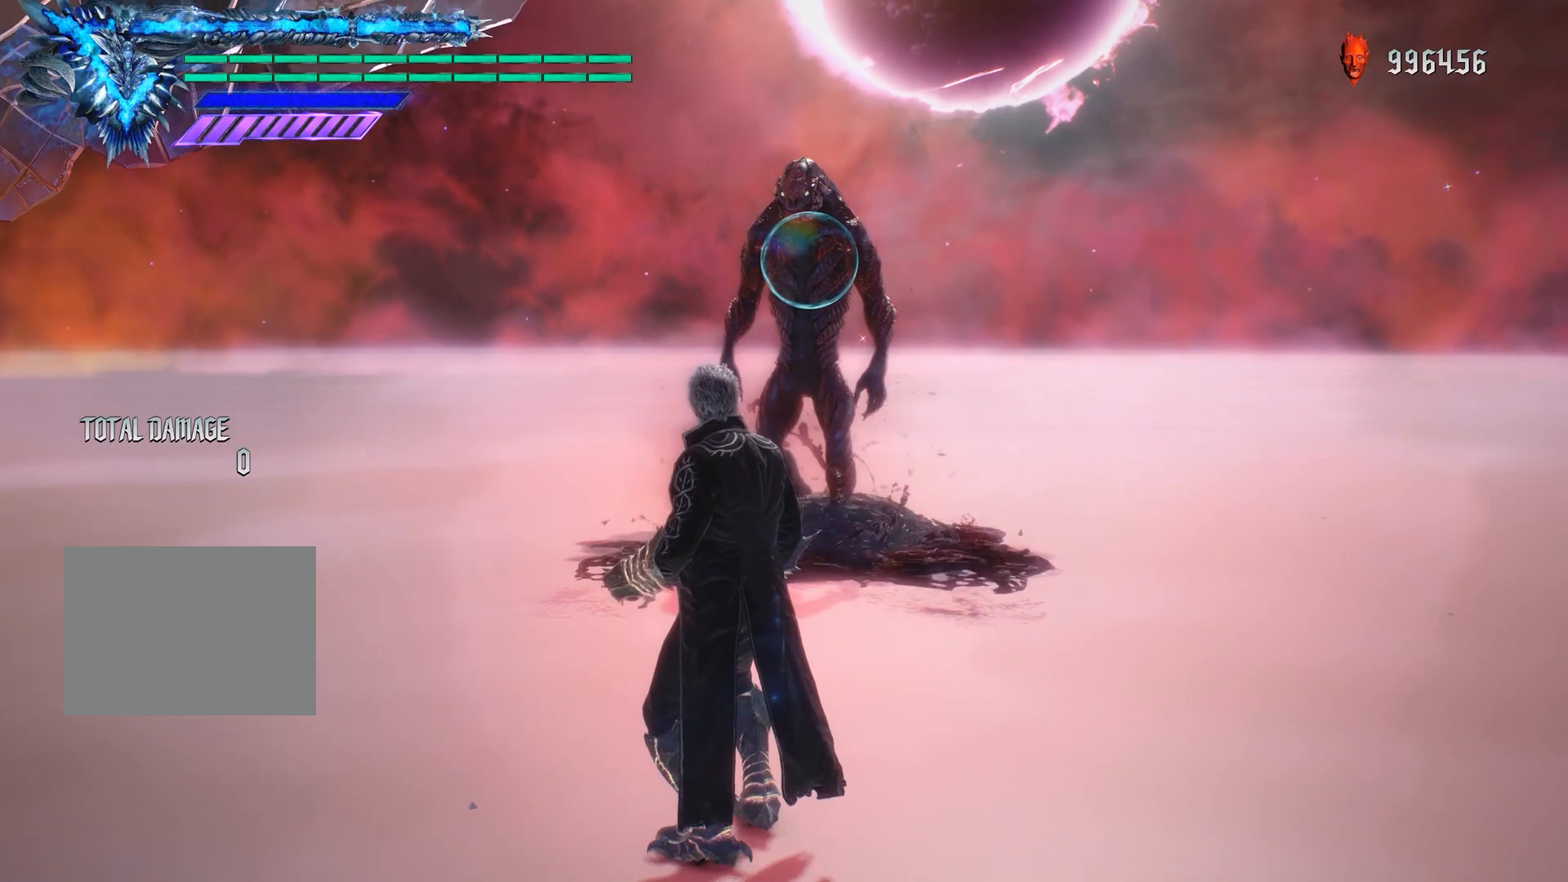
Gameplay with a controller (PlayStation layout); each line is a JSON object with the inputs held at the frame after it. "events" lists button and stick changes between this image and that frame as [ms after this image, input, new state], when the widget could be followed in between. Not read: L3 R3.
{"buttons": ["R1"], "left_stick": "center", "right_stick": "center", "events": [[50, "left_stick", "center"]]}
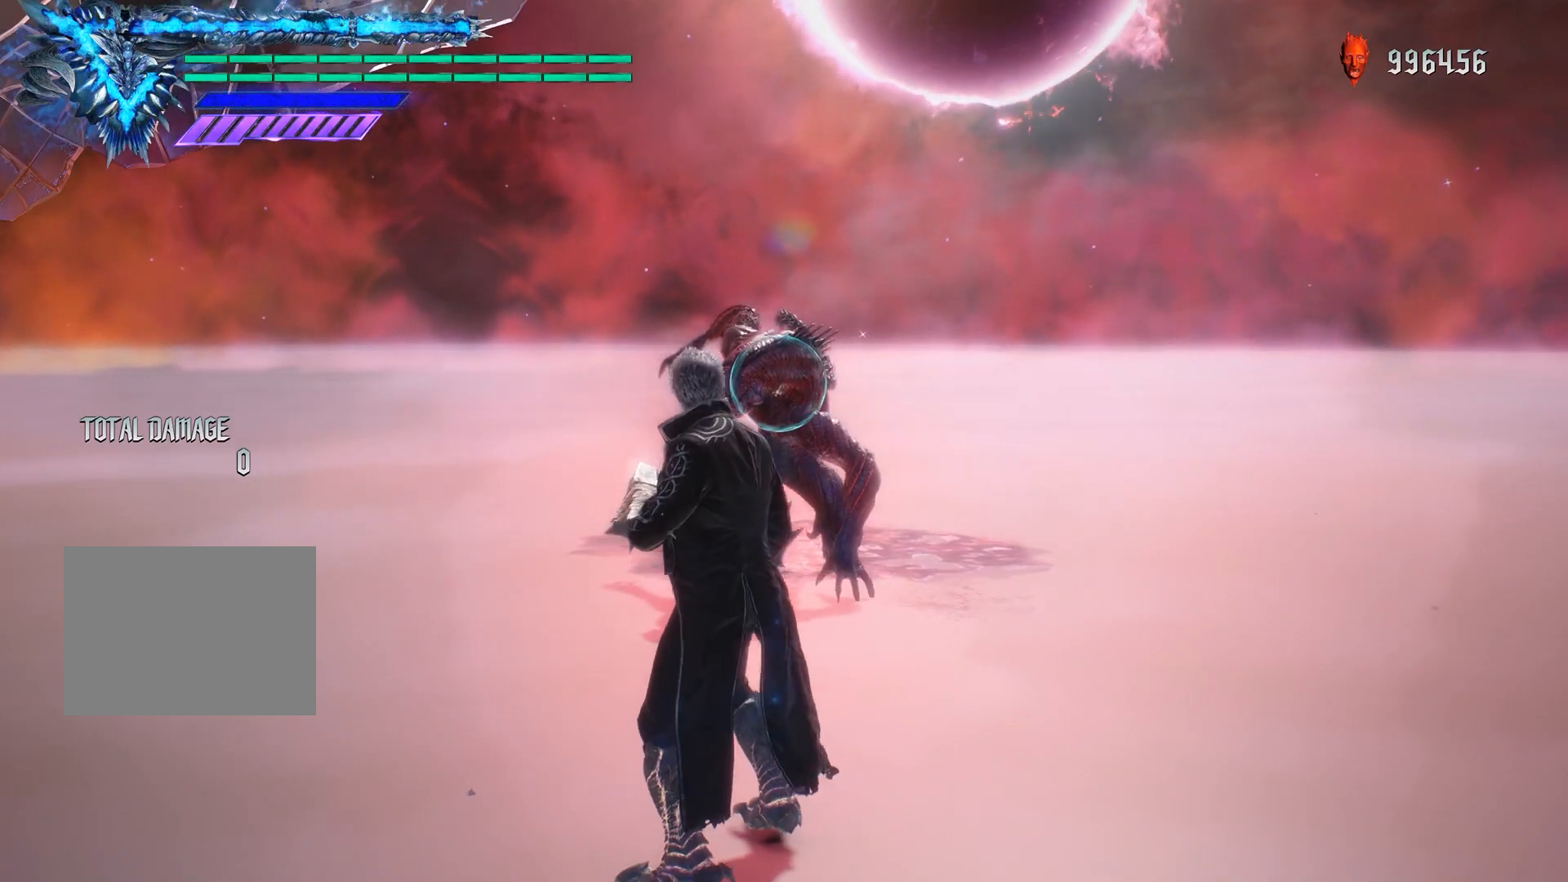
{"buttons": ["R1"], "left_stick": "down", "right_stick": "center", "events": [[234, "left_stick", "down"]]}
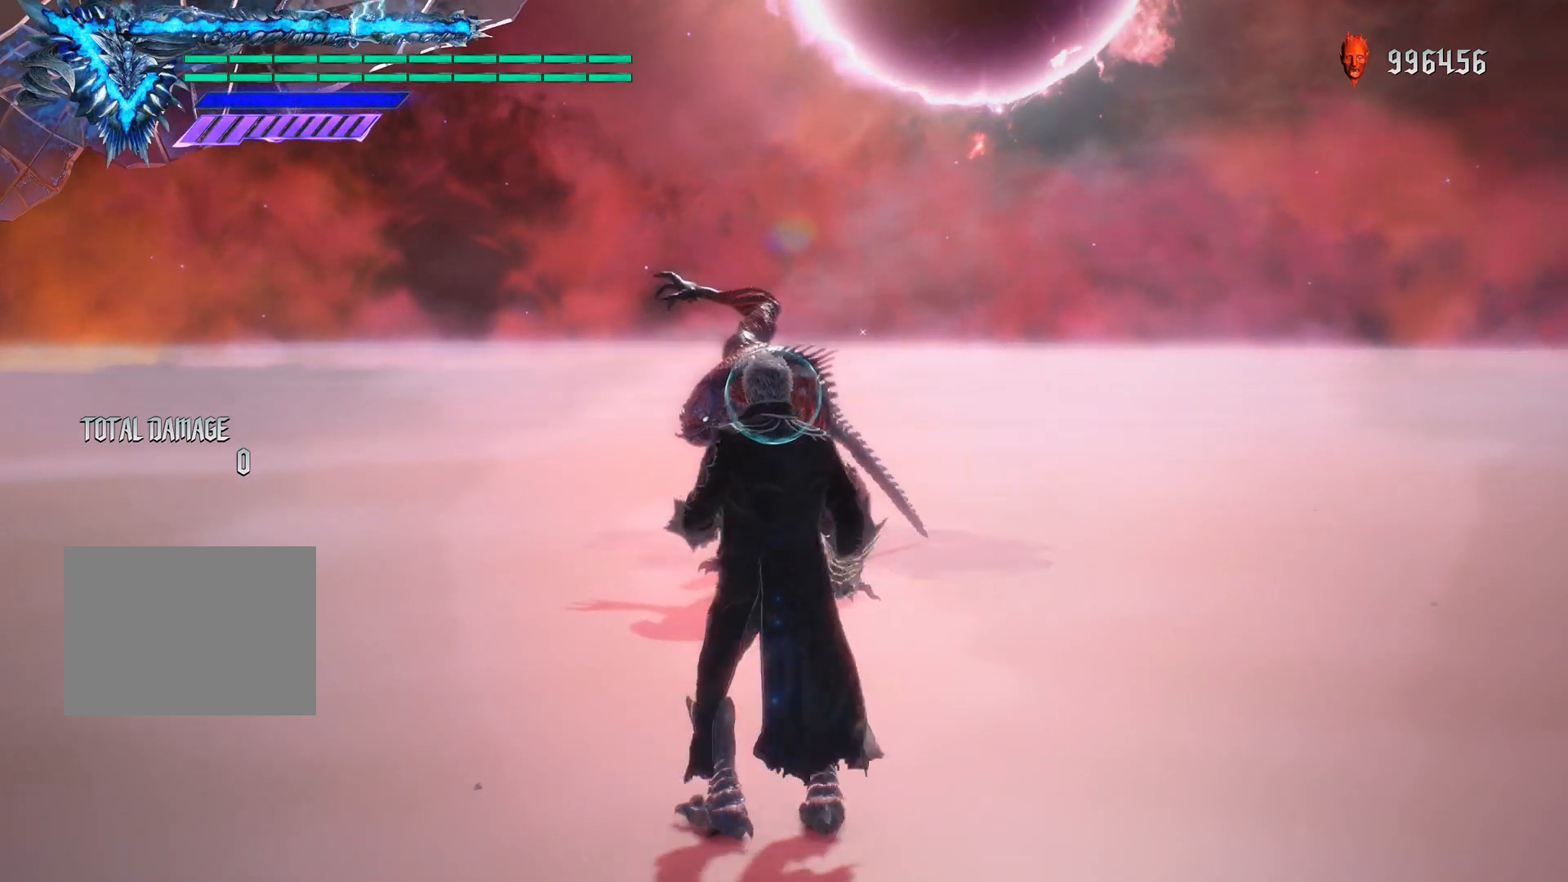
{"buttons": ["R1"], "left_stick": "center", "right_stick": "center", "events": [[66, "left_stick", "center"]]}
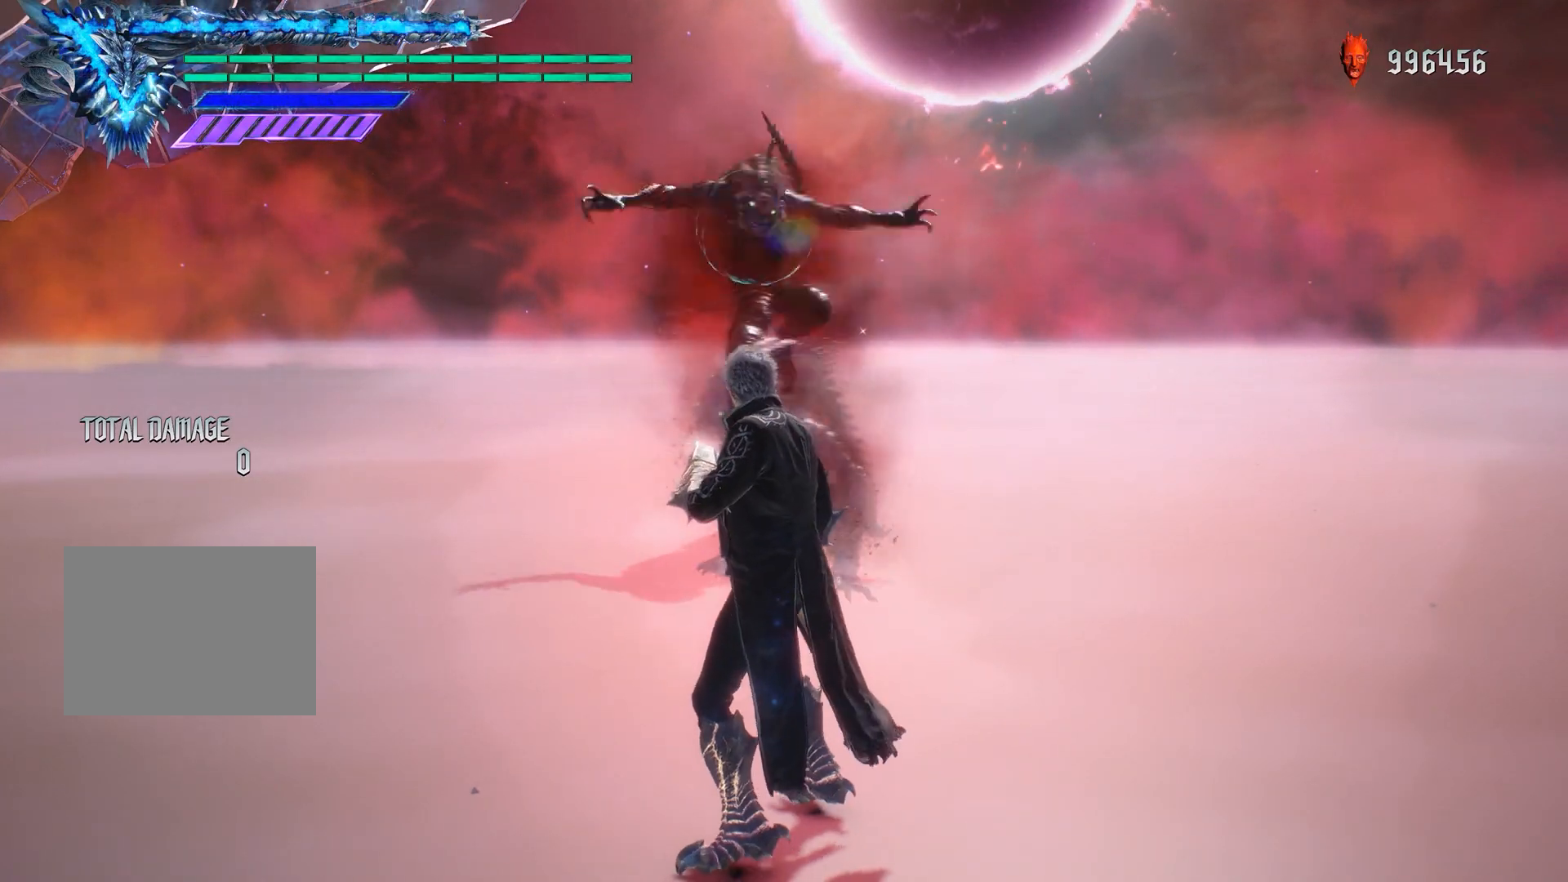
{"buttons": ["R1"], "left_stick": "center", "right_stick": "center", "events": [[250, "left_stick", "down"], [434, "left_stick", "center"]]}
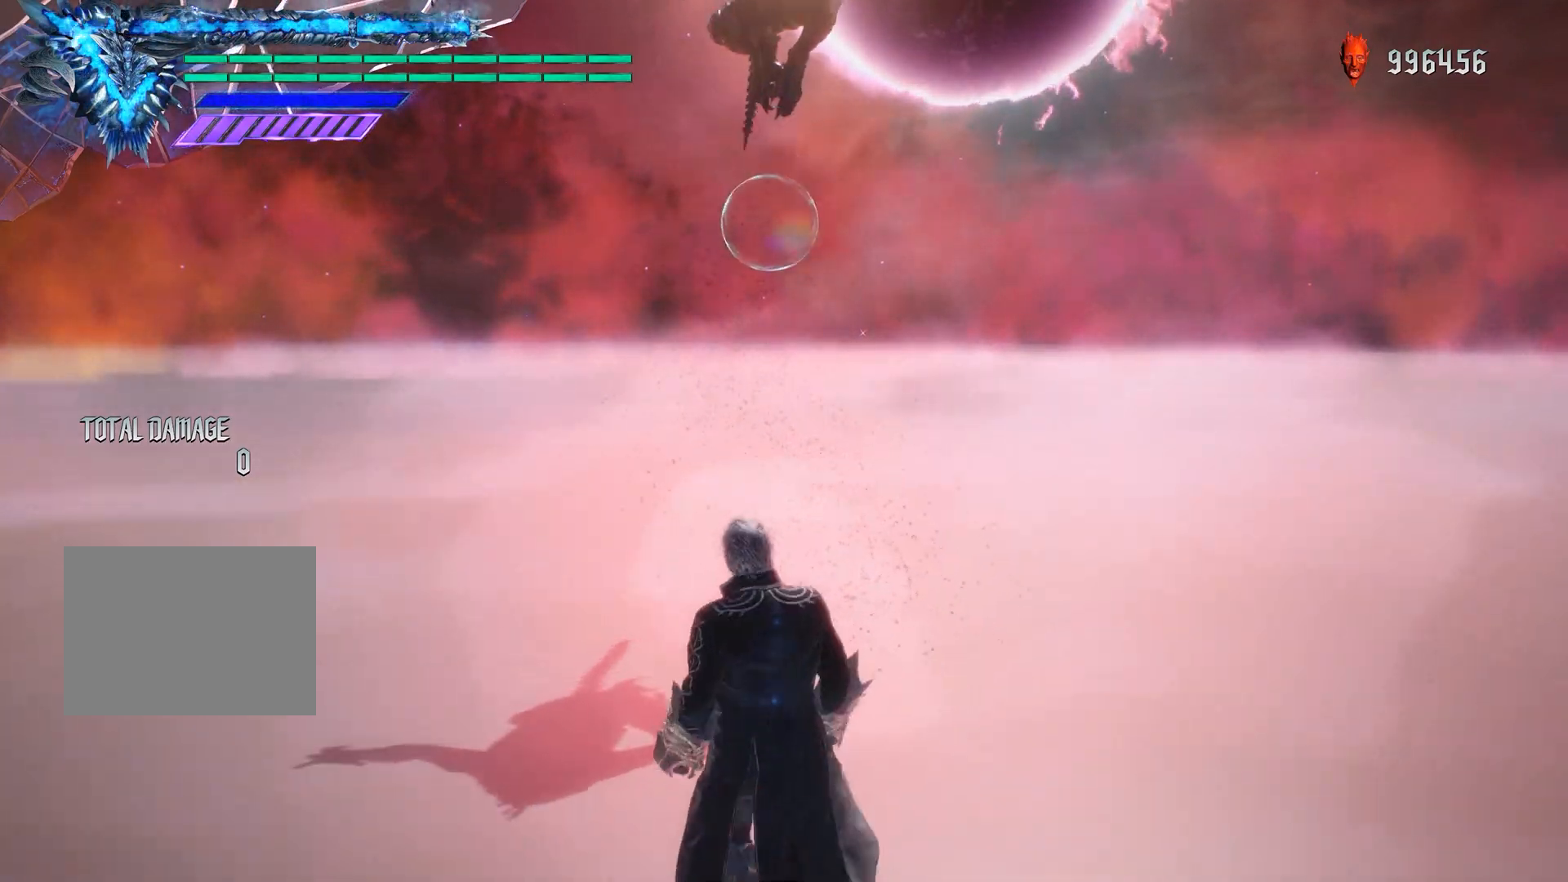
{"buttons": ["TRIANGLE", "R1"], "left_stick": "center", "right_stick": "center", "events": [[50, "left_stick", "down"], [217, "TRIANGLE", "down"], [400, "left_stick", "center"]]}
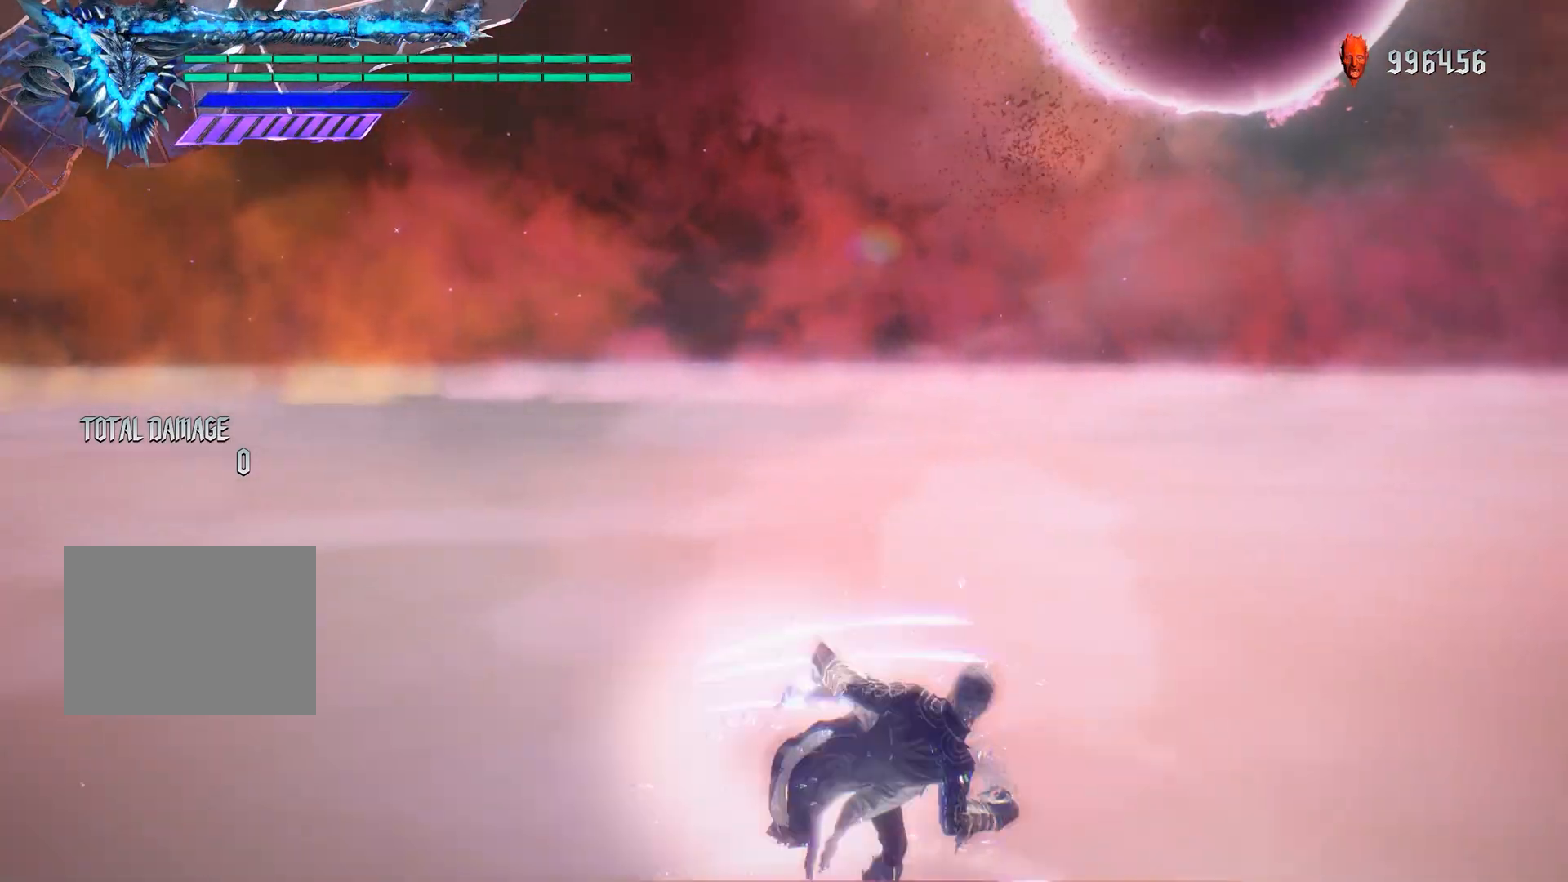
{"buttons": ["TRIANGLE", "R1"], "left_stick": "center", "right_stick": "center", "events": []}
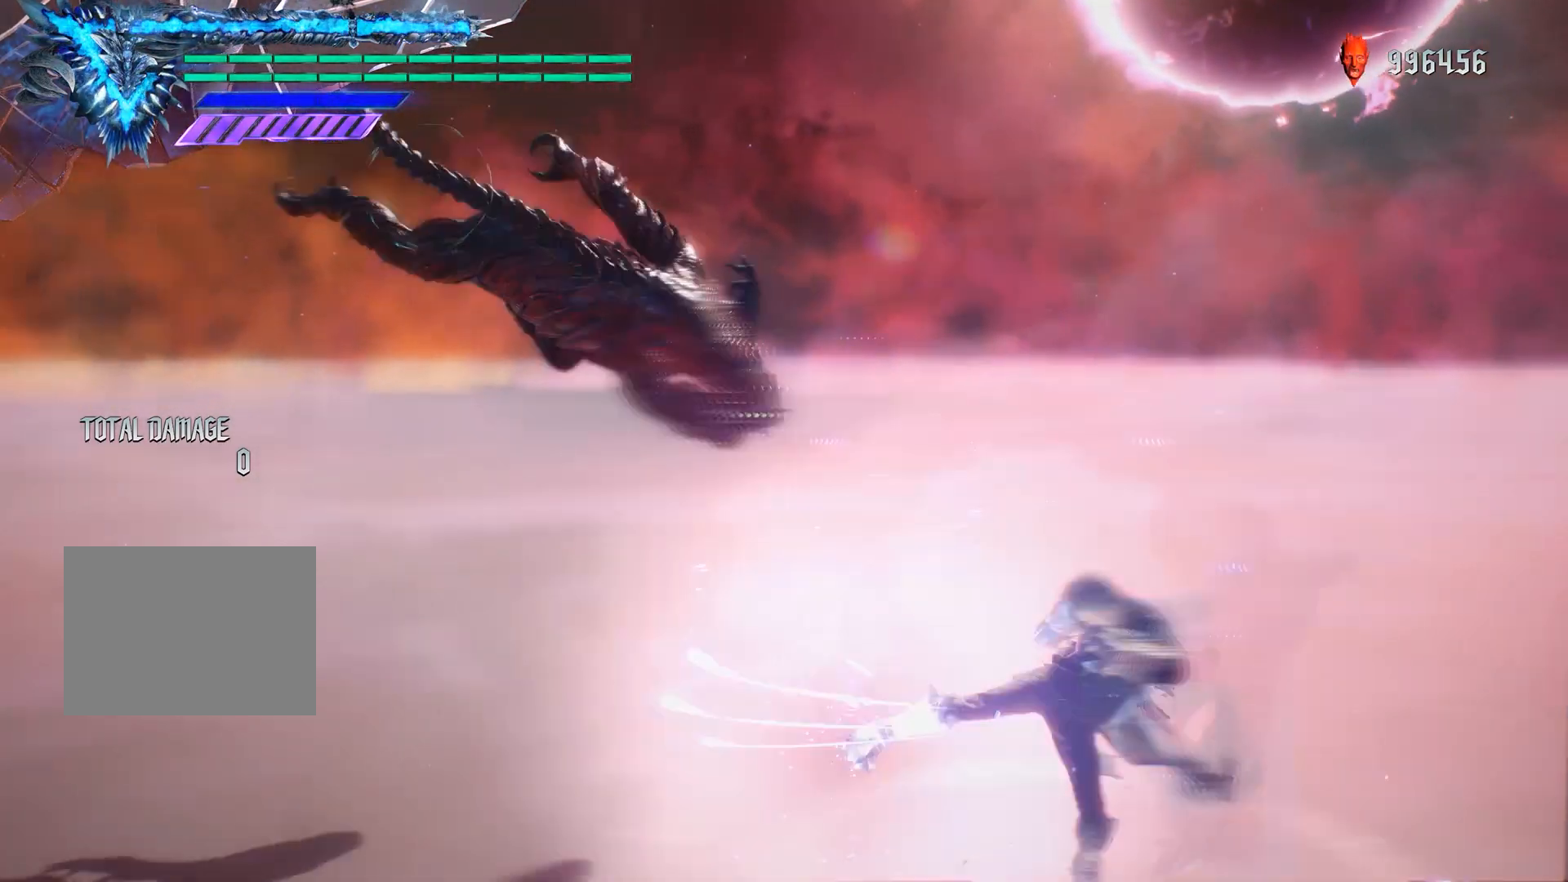
{"buttons": ["TRIANGLE", "R1"], "left_stick": "center", "right_stick": "center", "events": []}